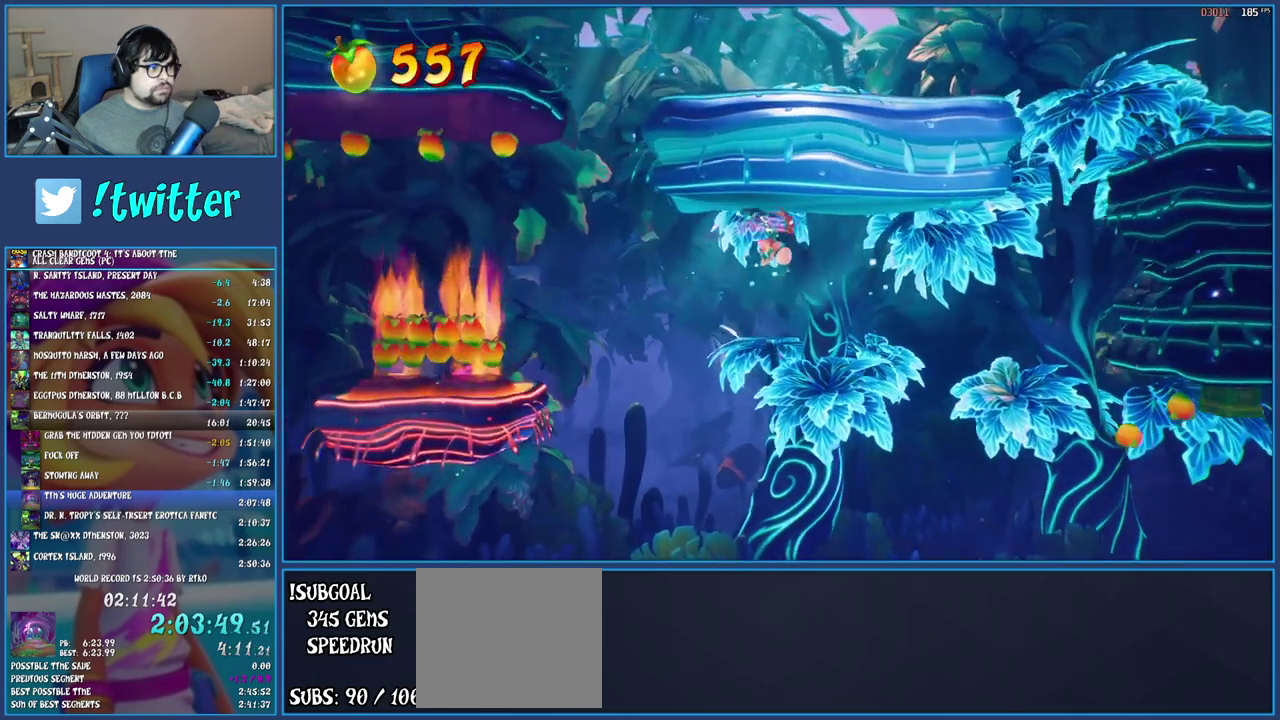
Gameplay with a controller (PlayStation layout); each line is a JSON object with the inputs held at the frame after it. "events" lists button and stick changes between this image and that frame as [ms after this image, input, new state], when the widget could be followed in between. Not read: L3 R3.
{"buttons": [], "left_stick": "center", "right_stick": "center", "events": [[83, "left_stick", "left"], [250, "left_stick", "center"]]}
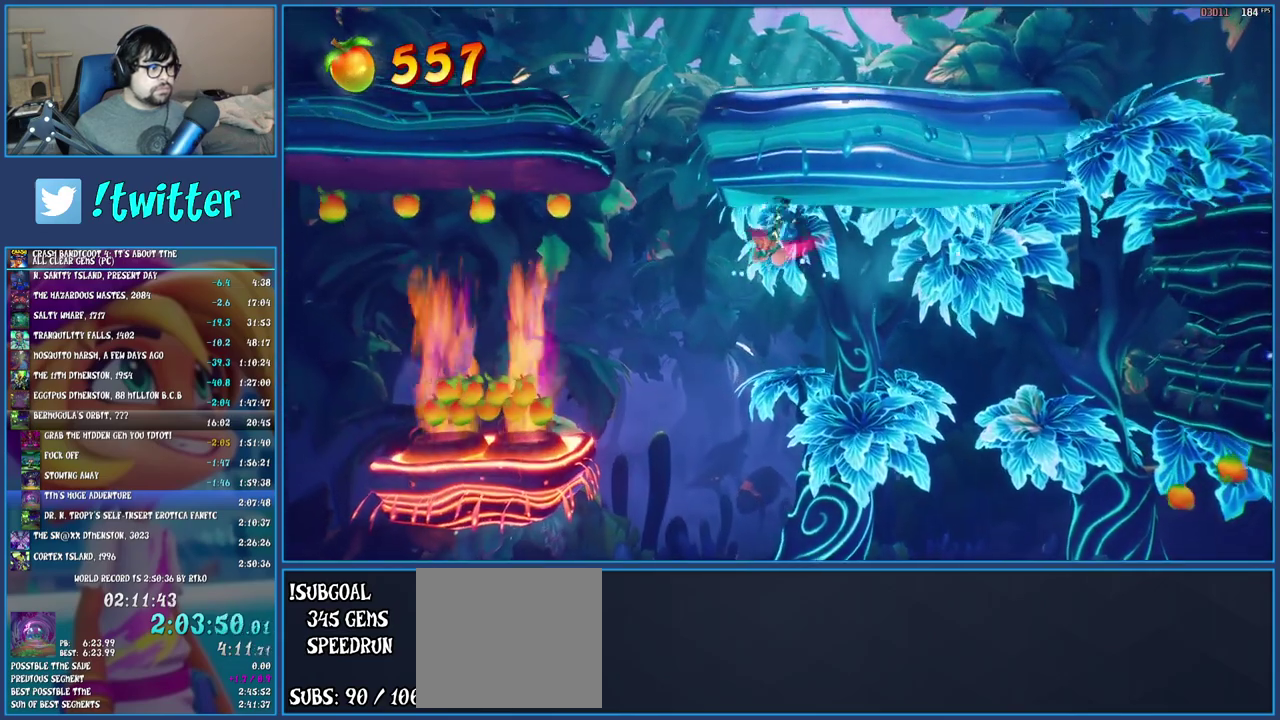
{"buttons": ["TRIANGLE"], "left_stick": "left", "right_stick": "center", "events": [[33, "left_stick", "left"], [383, "TRIANGLE", "down"]]}
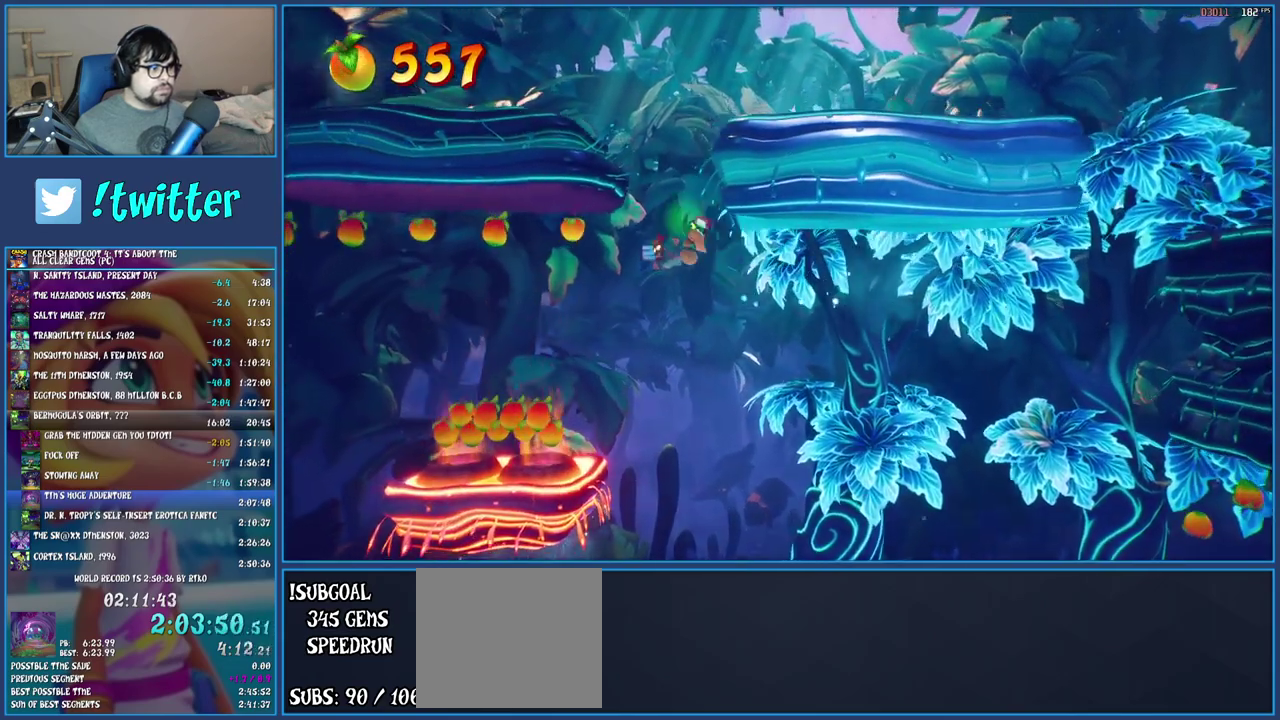
{"buttons": [], "left_stick": "left", "right_stick": "center", "events": [[50, "TRIANGLE", "up"]]}
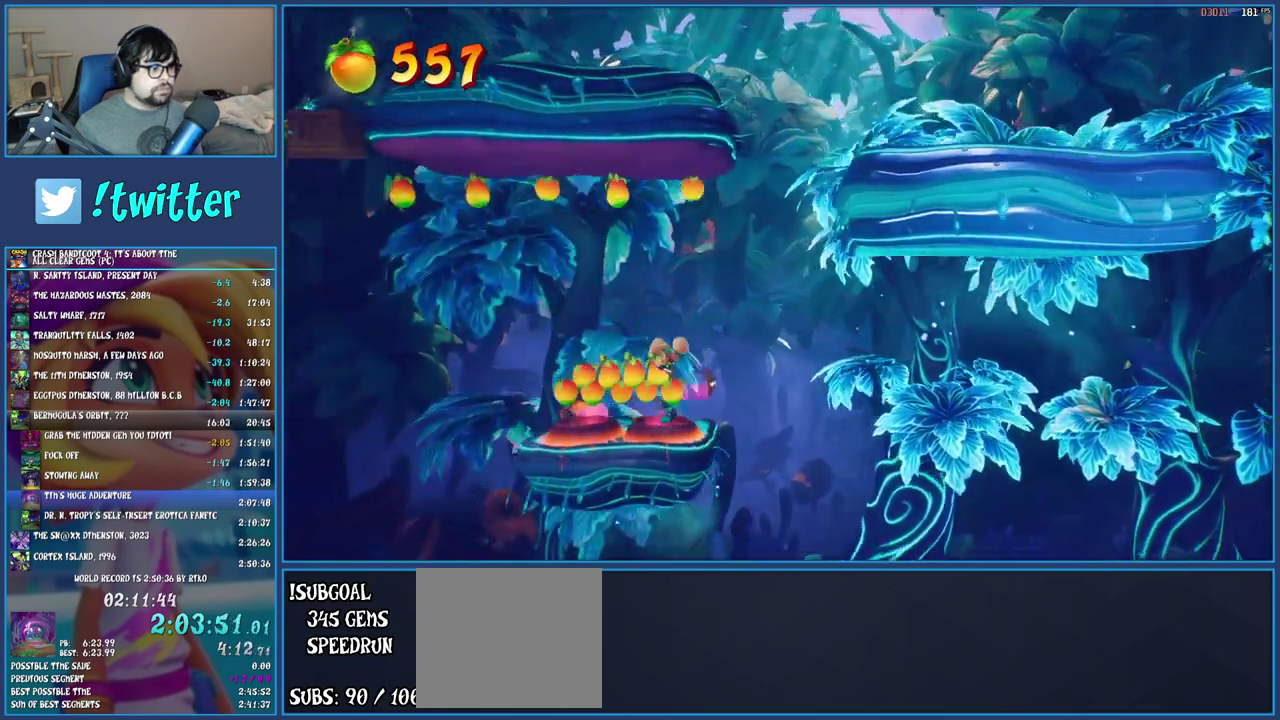
{"buttons": [], "left_stick": "left", "right_stick": "center", "events": [[367, "TRIANGLE", "down"], [500, "TRIANGLE", "up"]]}
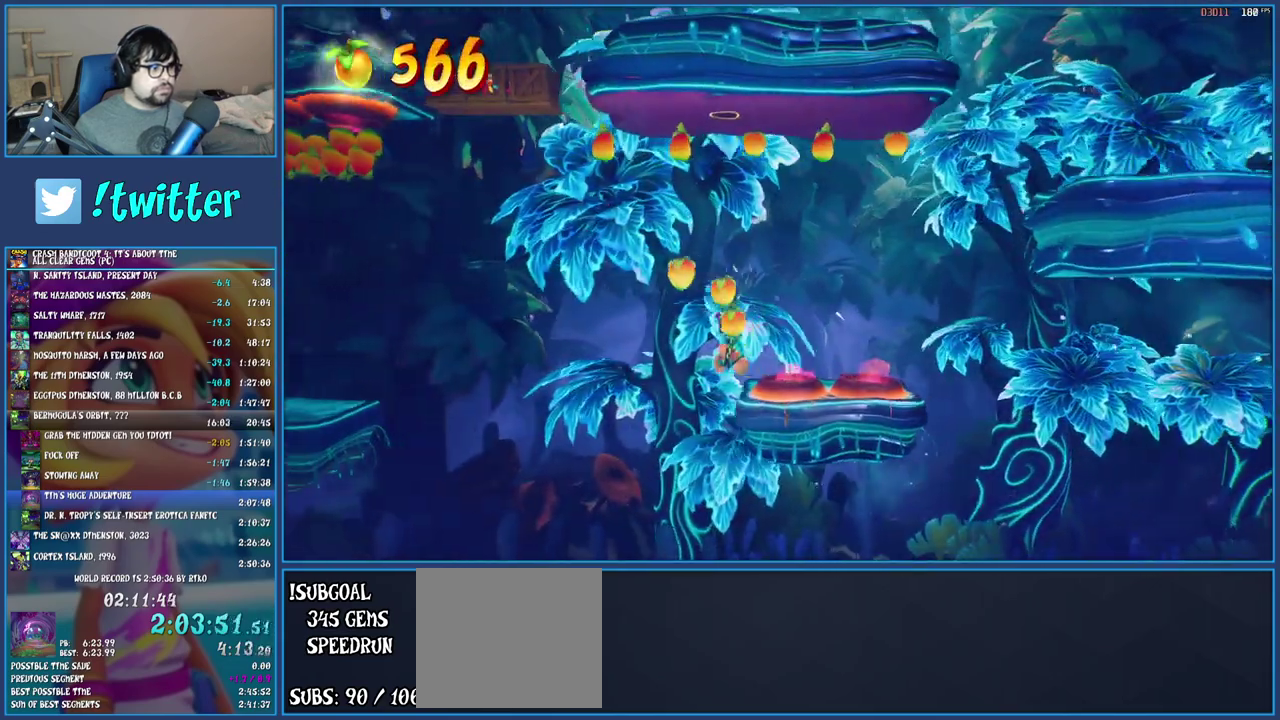
{"buttons": [], "left_stick": "center", "right_stick": "center", "events": [[467, "left_stick", "center"]]}
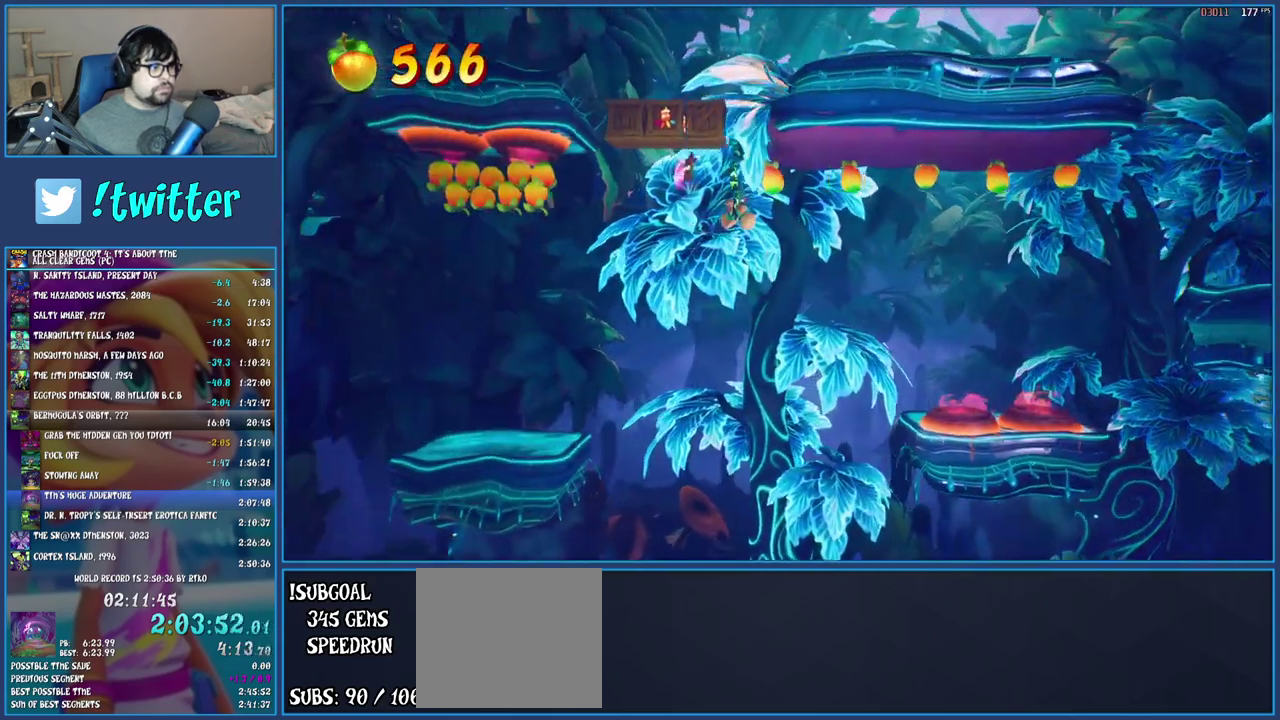
{"buttons": [], "left_stick": "center", "right_stick": "center", "events": [[217, "left_stick", "left"], [433, "left_stick", "center"]]}
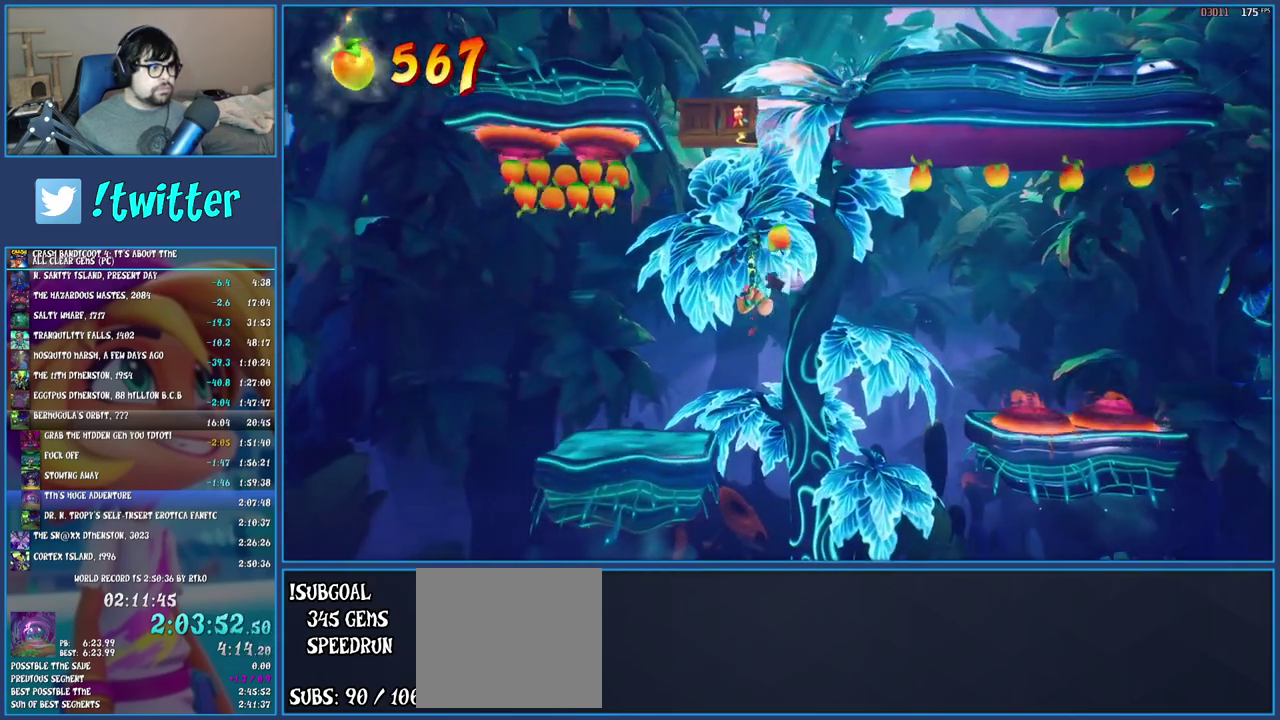
{"buttons": [], "left_stick": "left", "right_stick": "center", "events": [[317, "left_stick", "left"]]}
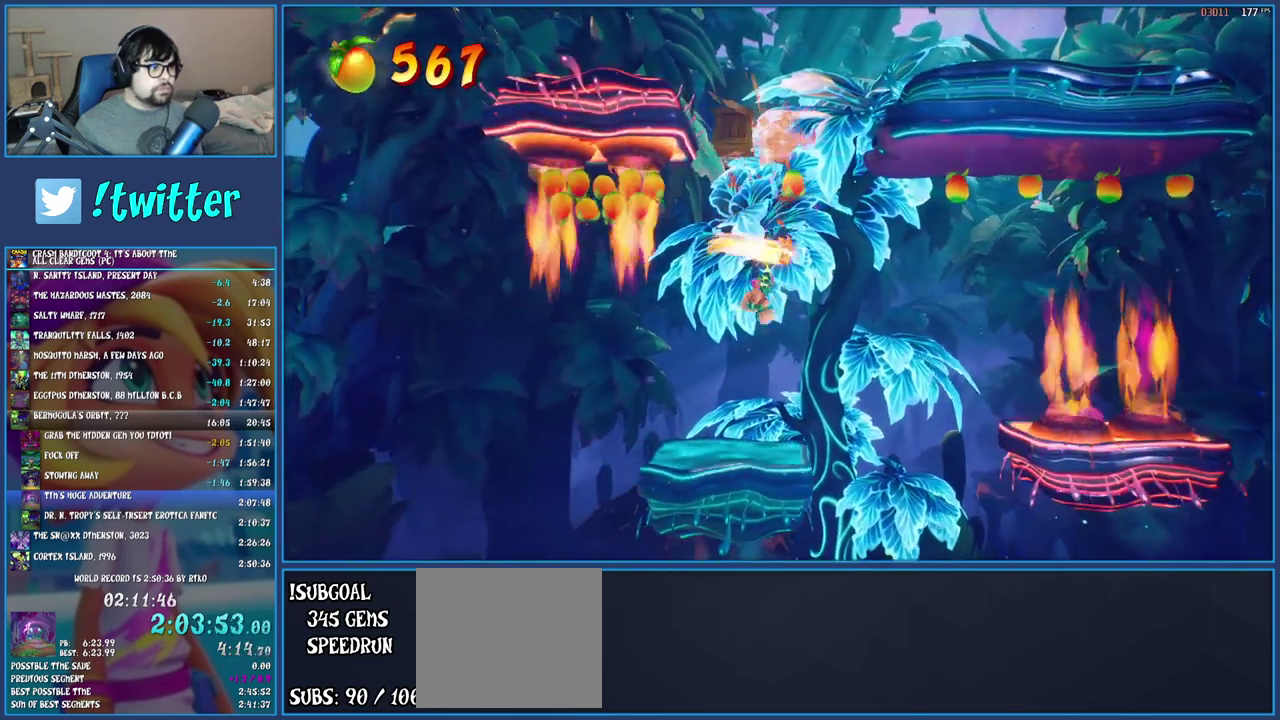
{"buttons": [], "left_stick": "left", "right_stick": "center", "events": [[33, "left_stick", "center"], [500, "left_stick", "left"]]}
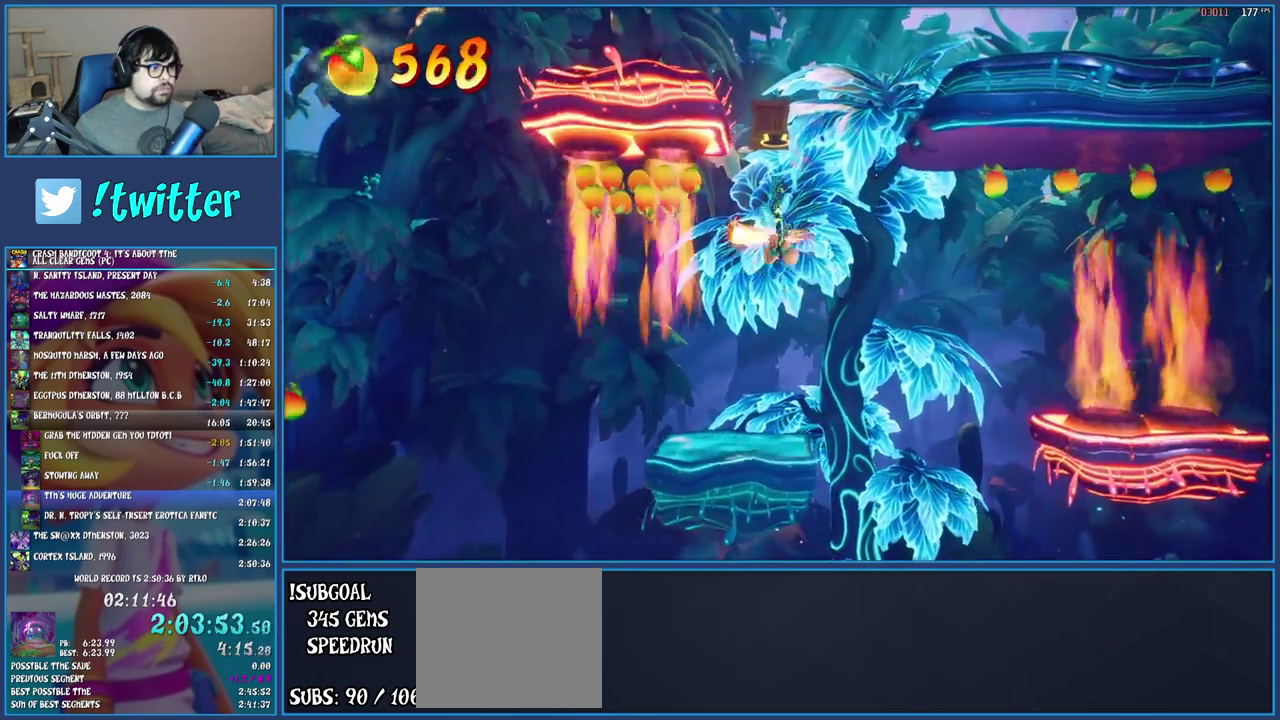
{"buttons": [], "left_stick": "left", "right_stick": "center", "events": [[167, "TRIANGLE", "down"], [300, "TRIANGLE", "up"]]}
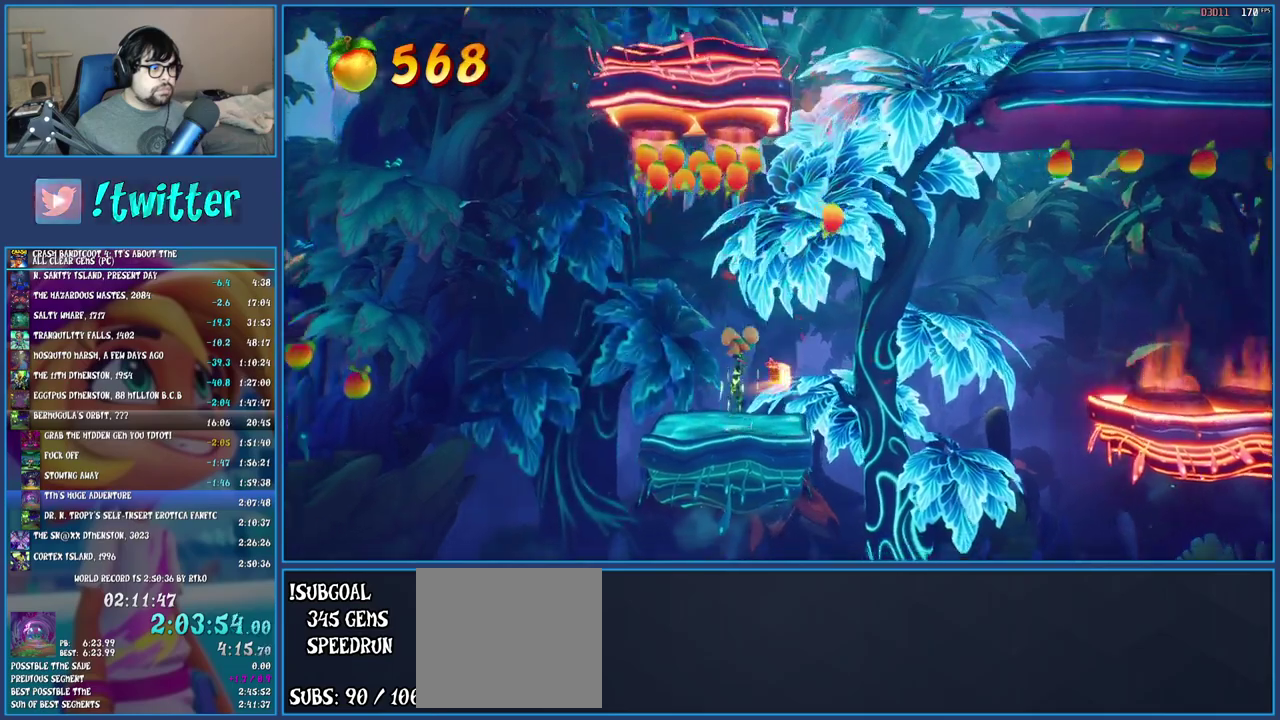
{"buttons": ["CROSS", "SQUARE"], "left_stick": "left", "right_stick": "center", "events": [[217, "R1", "down"], [317, "R1", "up"], [367, "SQUARE", "down"], [417, "CROSS", "down"]]}
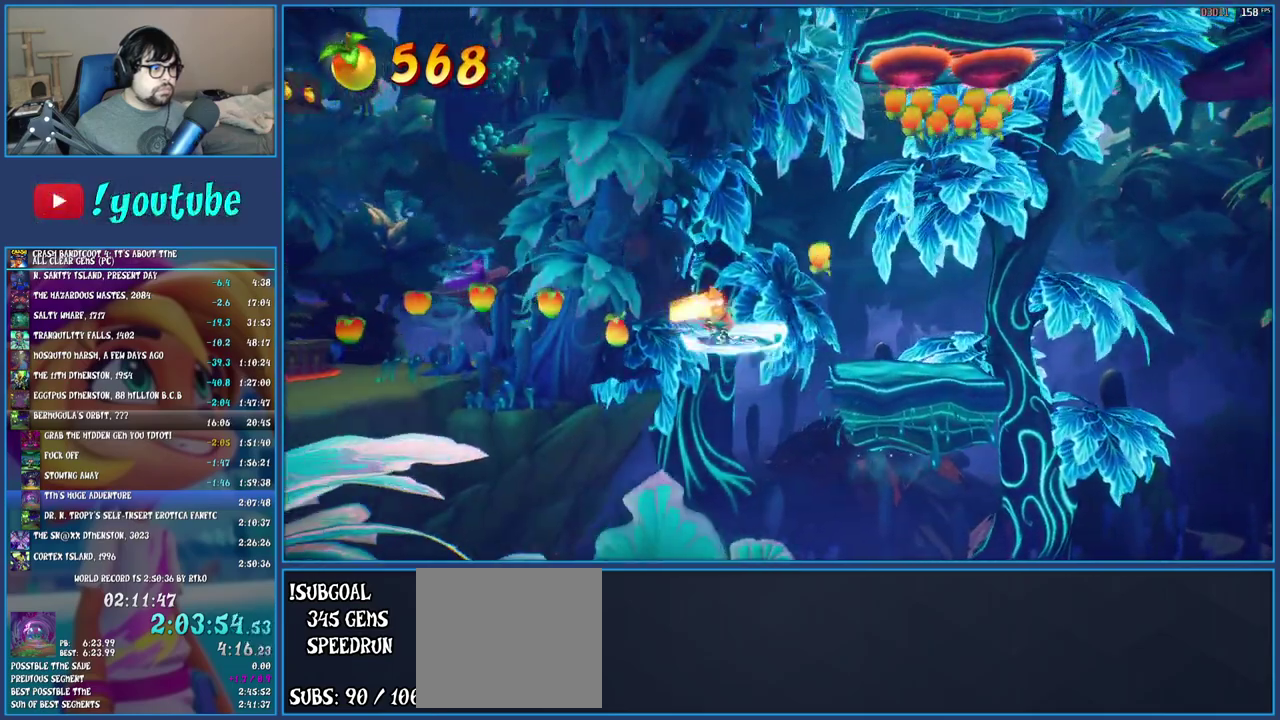
{"buttons": [], "left_stick": "left", "right_stick": "center", "events": [[17, "SQUARE", "up"], [33, "CROSS", "up"]]}
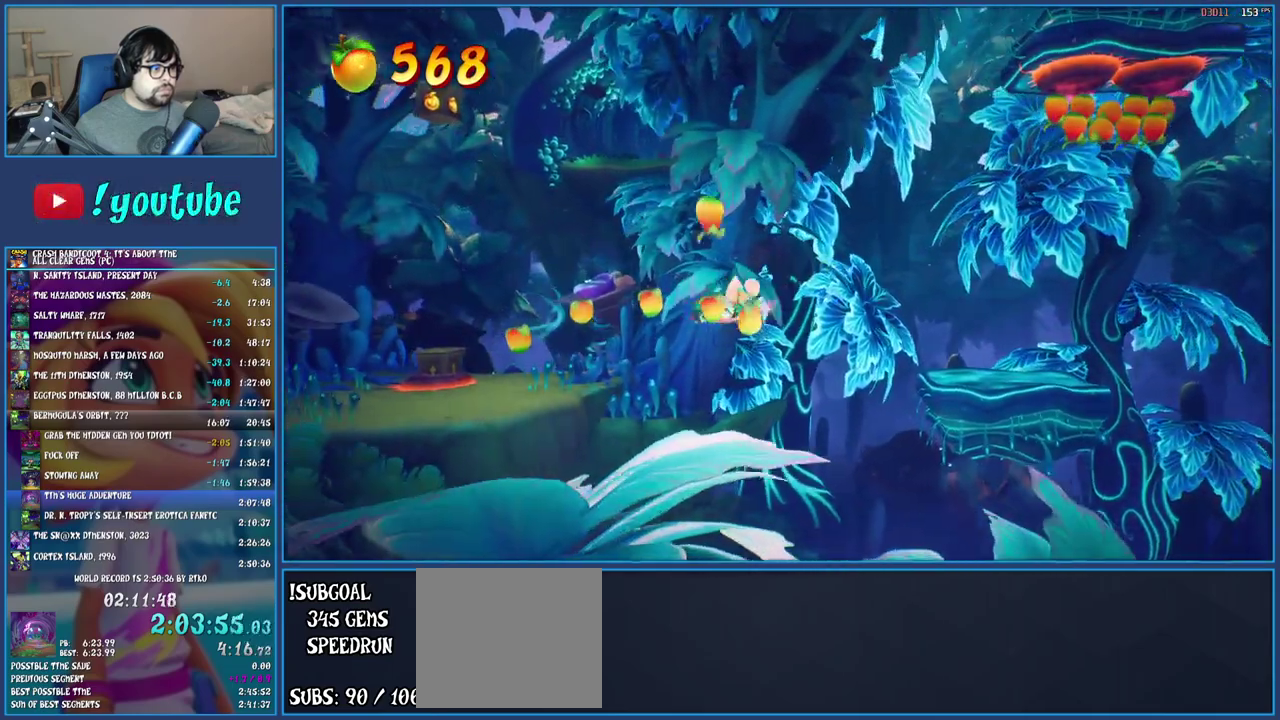
{"buttons": [], "left_stick": "left", "right_stick": "center", "events": [[17, "TRIANGLE", "down"], [150, "TRIANGLE", "up"], [300, "TRIANGLE", "down"], [433, "TRIANGLE", "up"]]}
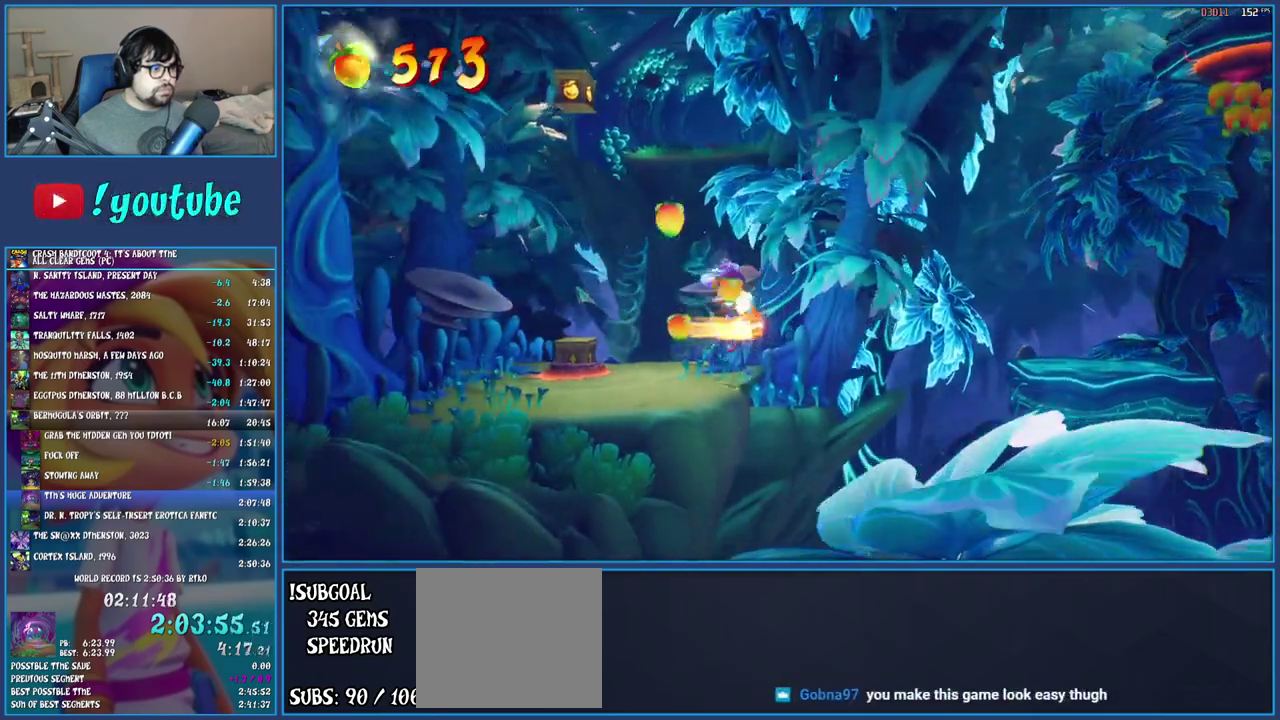
{"buttons": ["CROSS"], "left_stick": "up-left", "right_stick": "center", "events": [[183, "left_stick", "up-left"], [283, "CROSS", "down"]]}
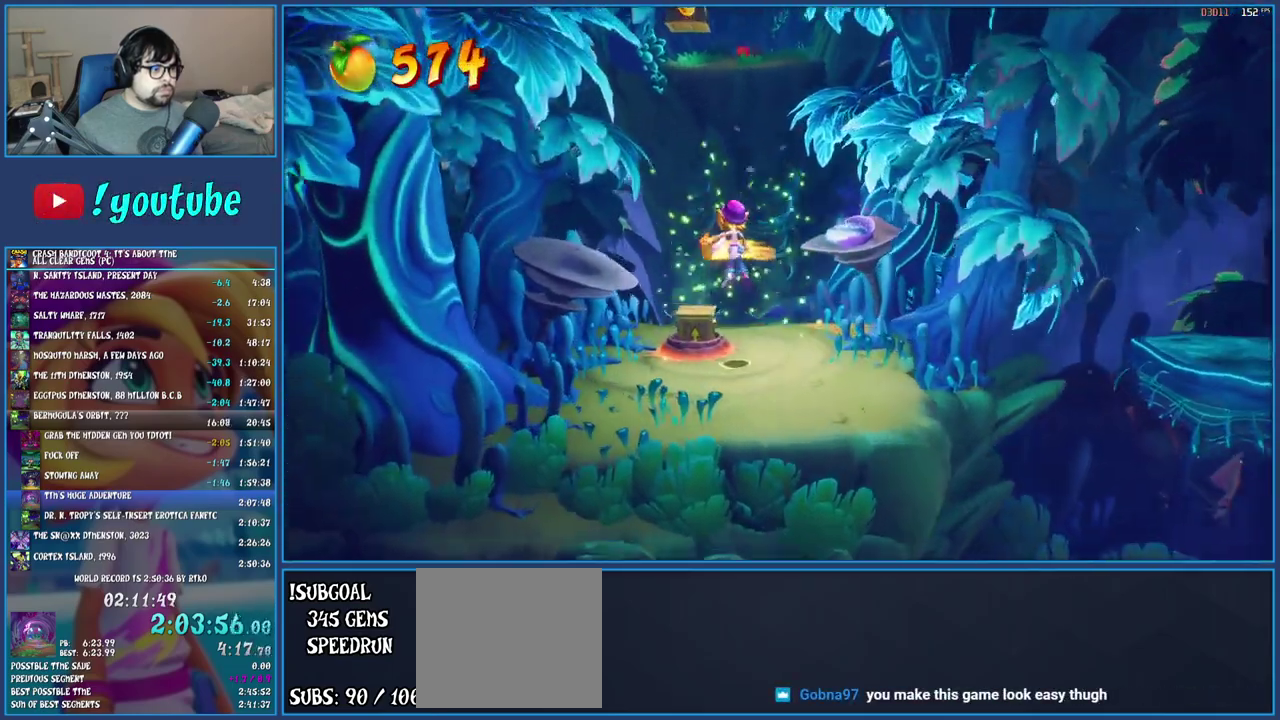
{"buttons": ["CROSS"], "left_stick": "center", "right_stick": "center"}
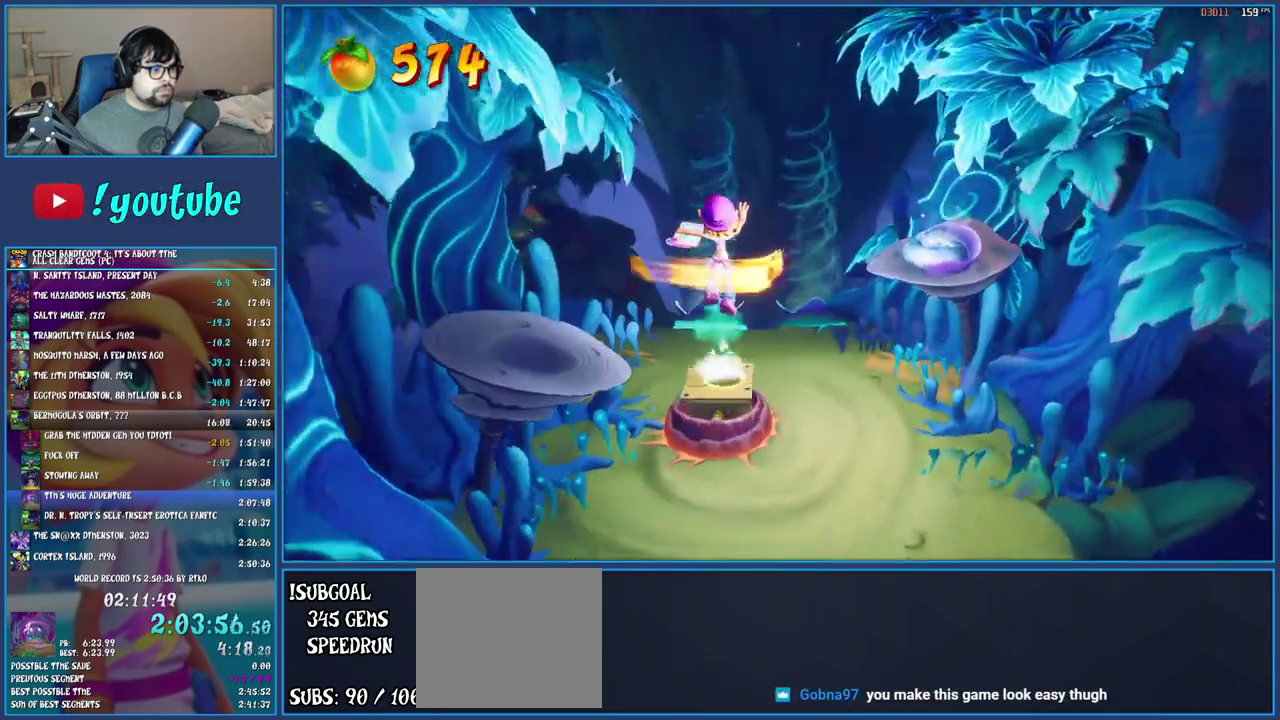
{"buttons": [], "left_stick": "center", "right_stick": "center"}
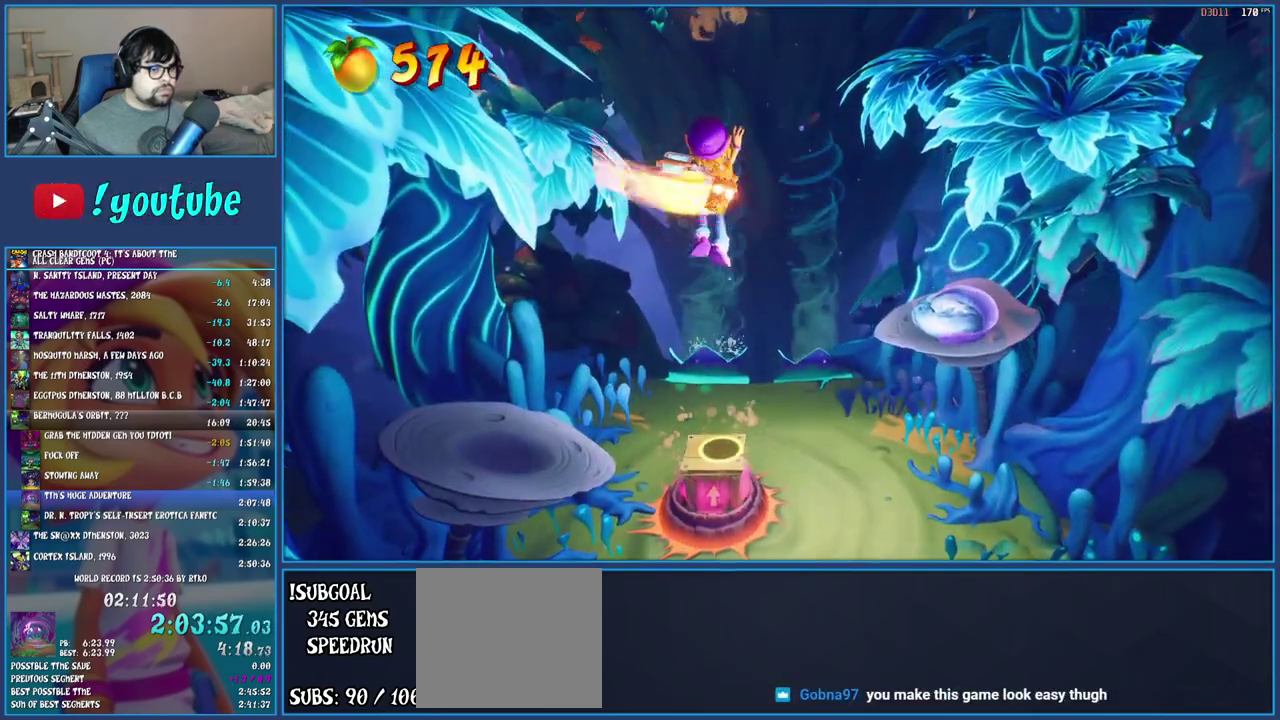
{"buttons": ["R1"], "left_stick": "up-left", "right_stick": "center"}
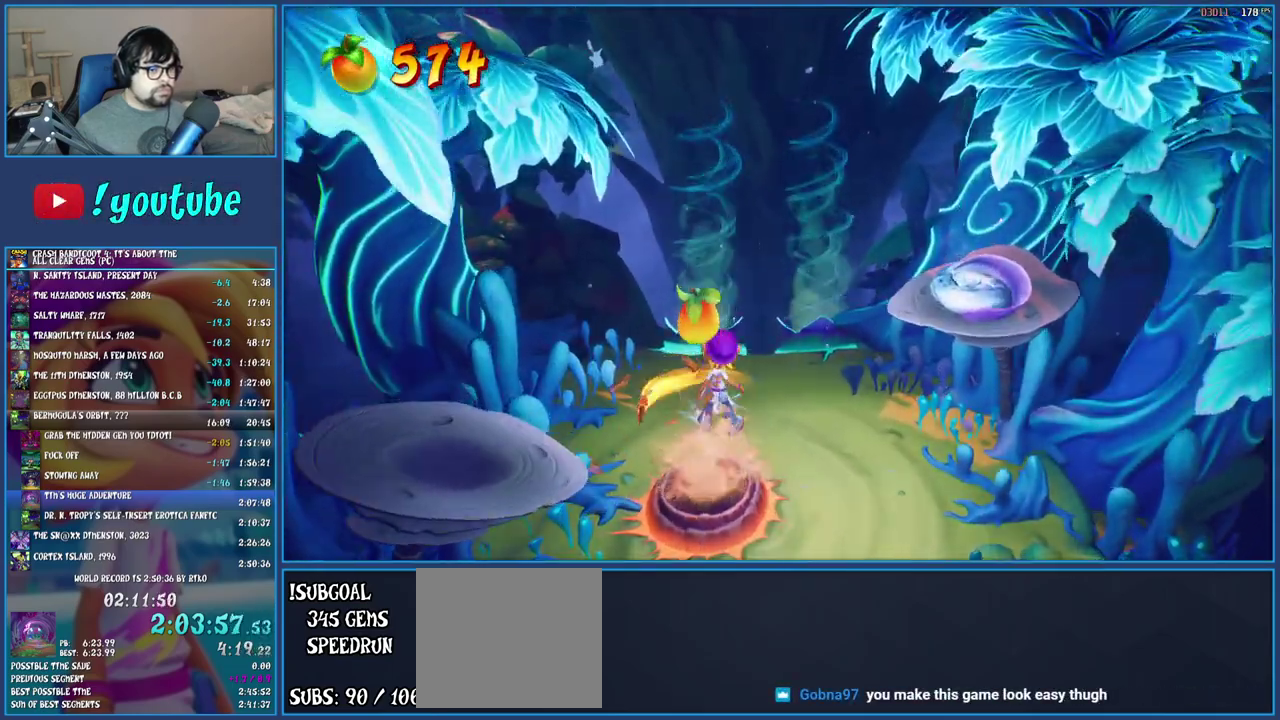
{"buttons": [], "left_stick": "up-left", "right_stick": "center", "events": [[17, "left_stick", "up"], [100, "R1", "up"], [117, "left_stick", "up-left"], [150, "SQUARE", "down"], [317, "SQUARE", "up"]]}